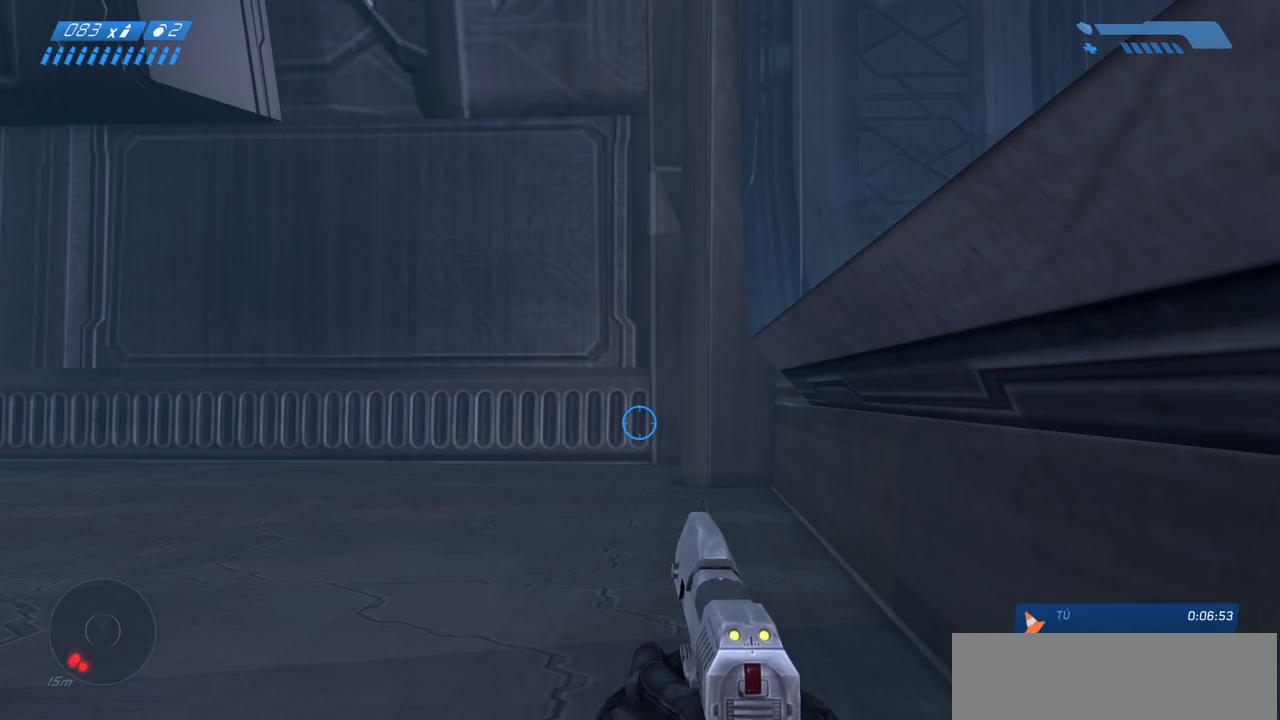
Gameplay with keyboard and mouse; each line is a JSON object with the keys and mouse buttons held at the frame after it. "events" lists presses ("down") and releases ("up") of "a", "ctrl", "d", "e", "f", "q", "r", "s", "shift", "space", "tab", "w", "mouse_left", "mouse_wheel", "mouse_right", "mouse_mb4" and "mouse_mb5" between this image and that frame as [ms after this image, input, new state], when the widget could be followed in between. "mouse_left", "mouse_wheel", "mouse_right", "mouse_mb4", "mouse_mb5" = the "left", "wheel", "right", "mb4", "mb5" buttons of the "mouse" list. No other keys are recorded. "wheel" means that the mouse wheel is clicked or scrolled. Mouse movement is not recorded.
{"keys": ["space", "w"], "mouse": [], "events": [[250, "w", "down"], [333, "space", "down"]]}
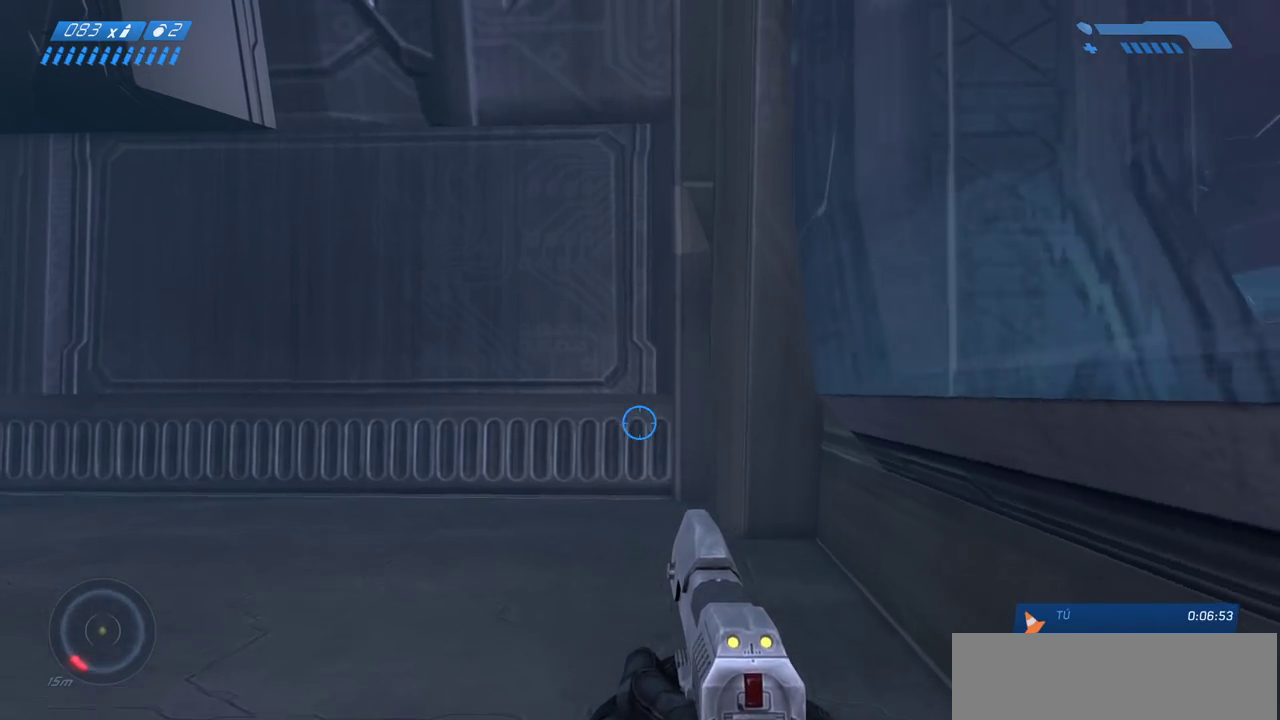
{"keys": ["w"], "mouse": [], "events": [[433, "space", "up"]]}
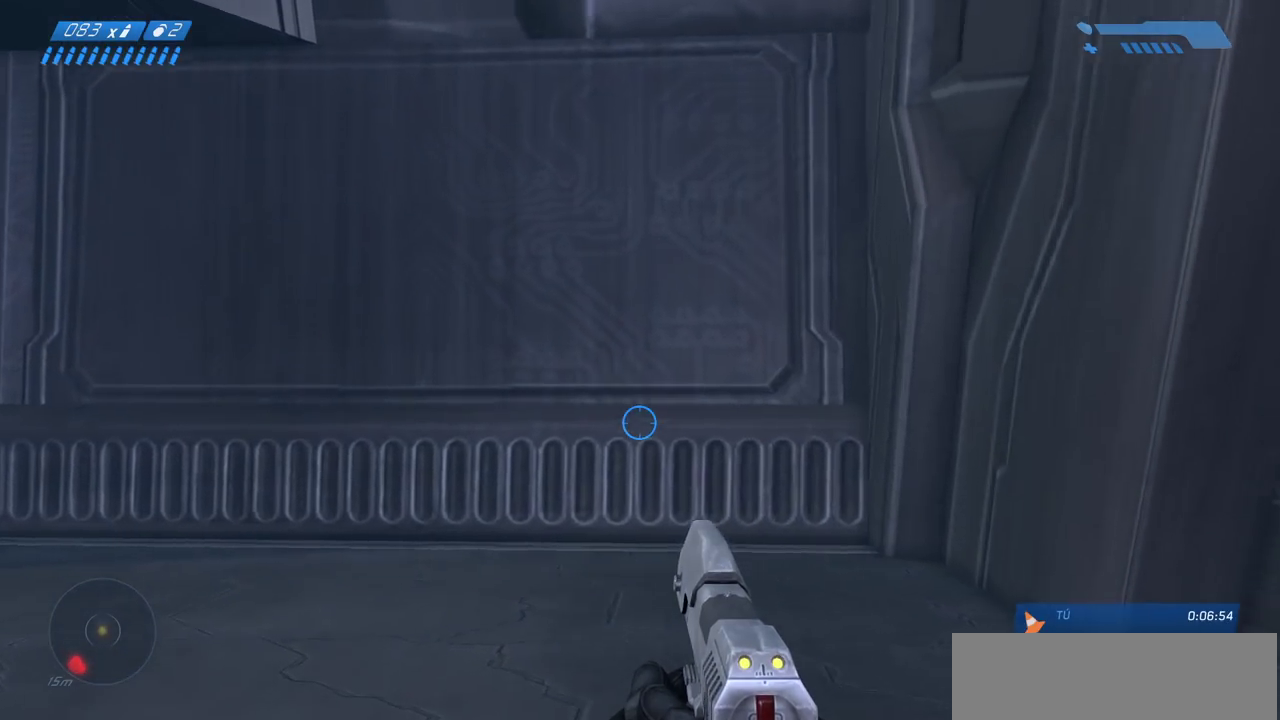
{"keys": [], "mouse": [], "events": [[283, "w", "up"]]}
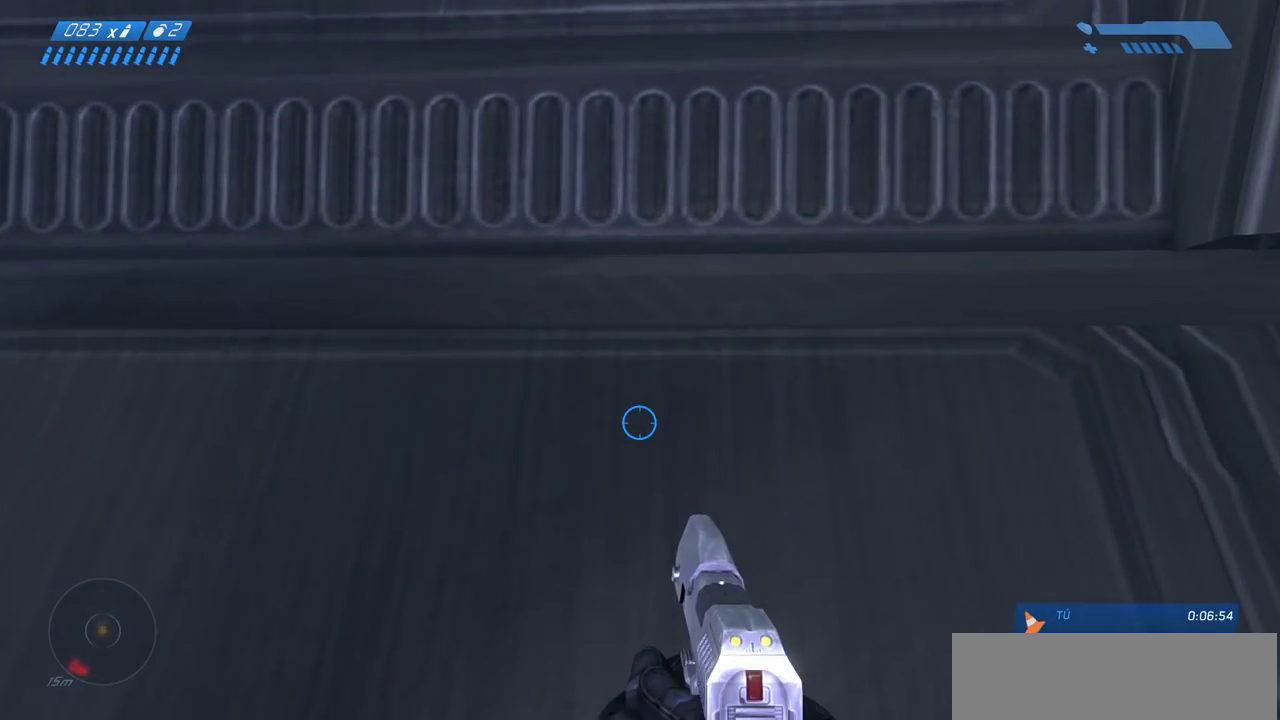
{"keys": [], "mouse": [], "events": []}
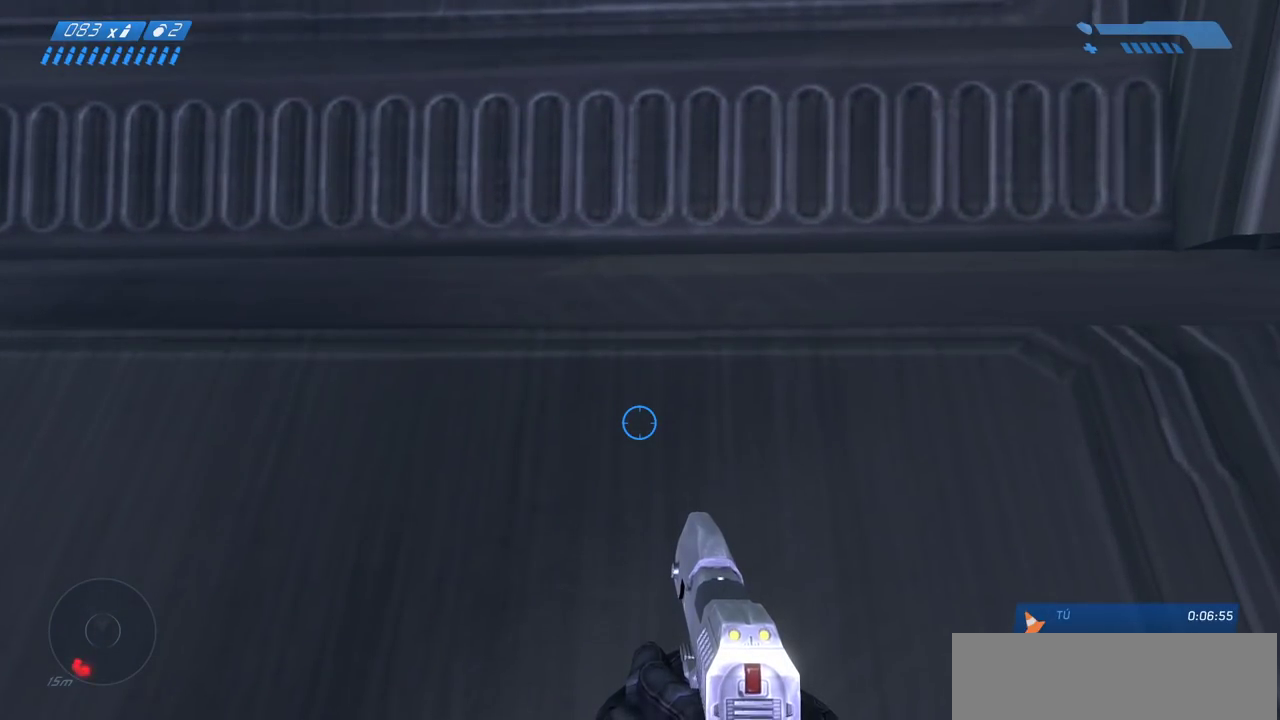
{"keys": [], "mouse": [], "events": []}
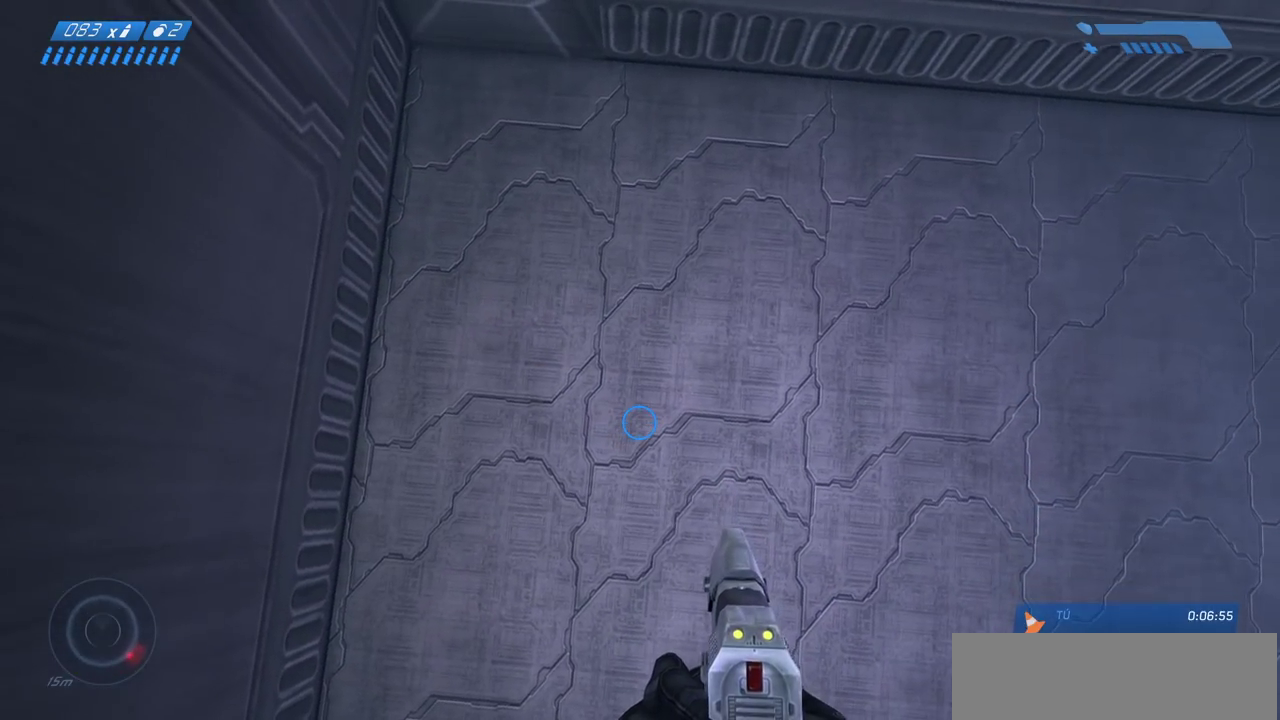
{"keys": [], "mouse": [], "events": []}
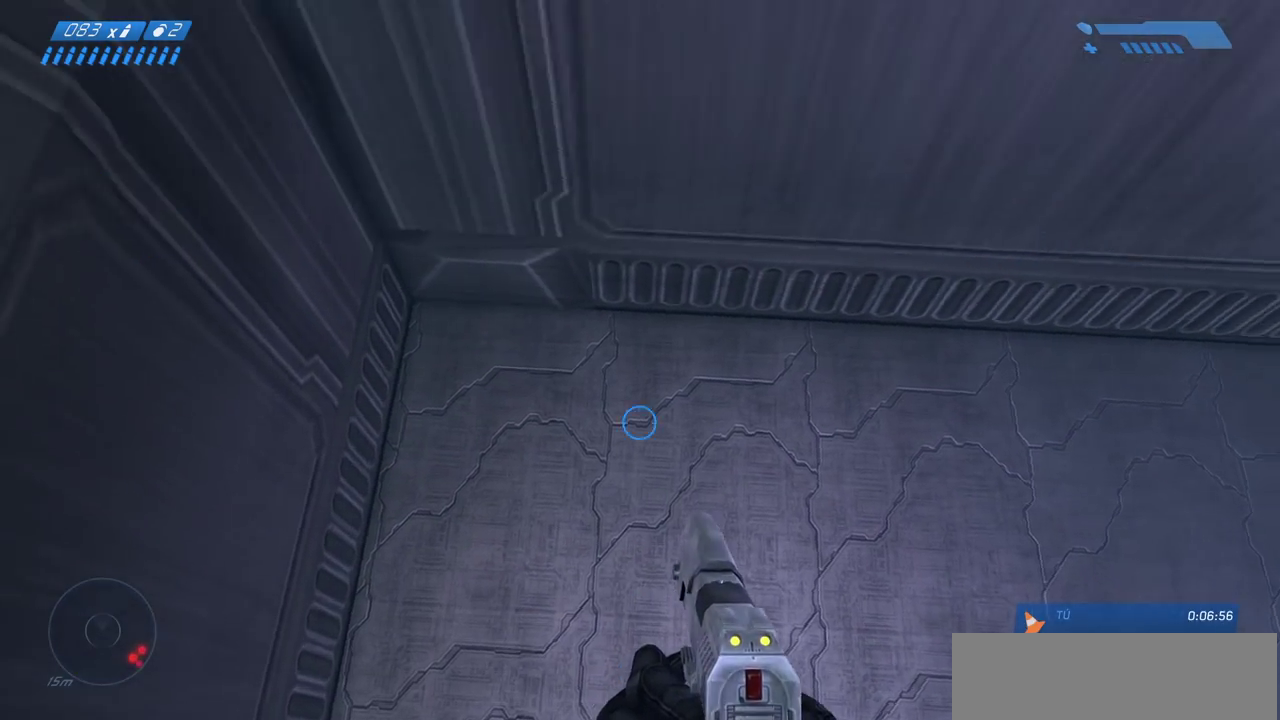
{"keys": [], "mouse": [], "events": []}
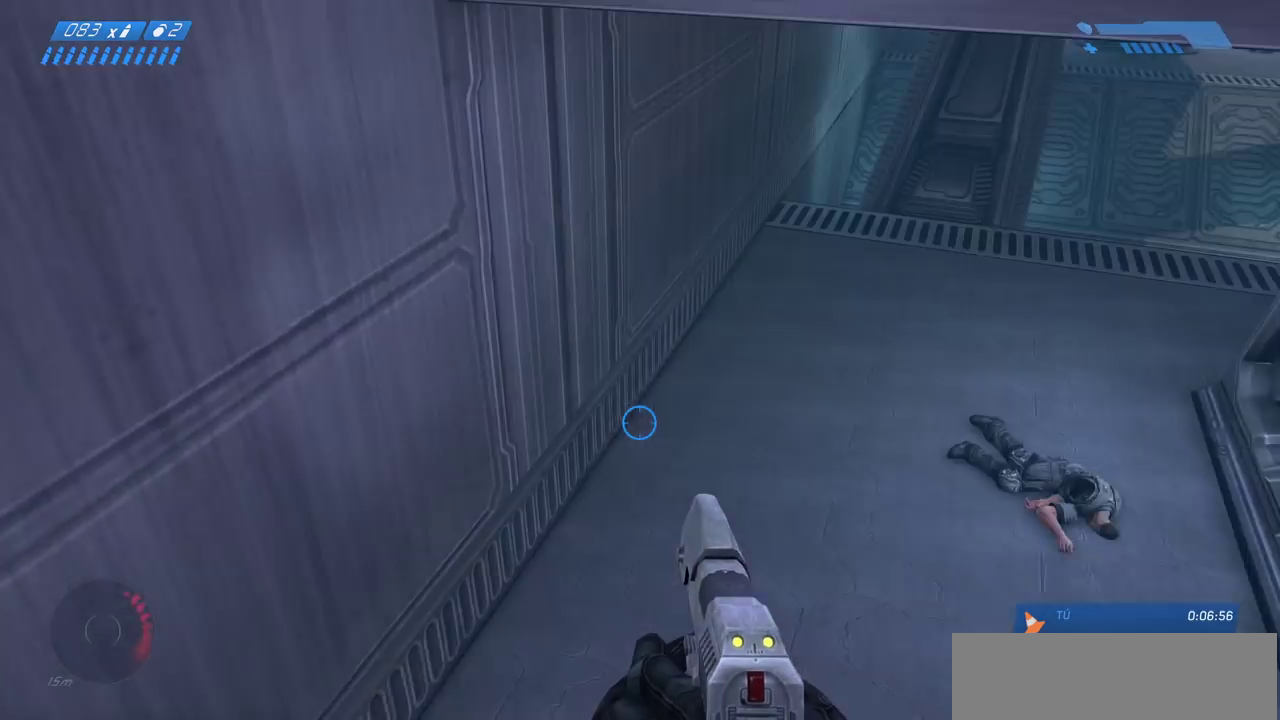
{"keys": [], "mouse": [], "events": []}
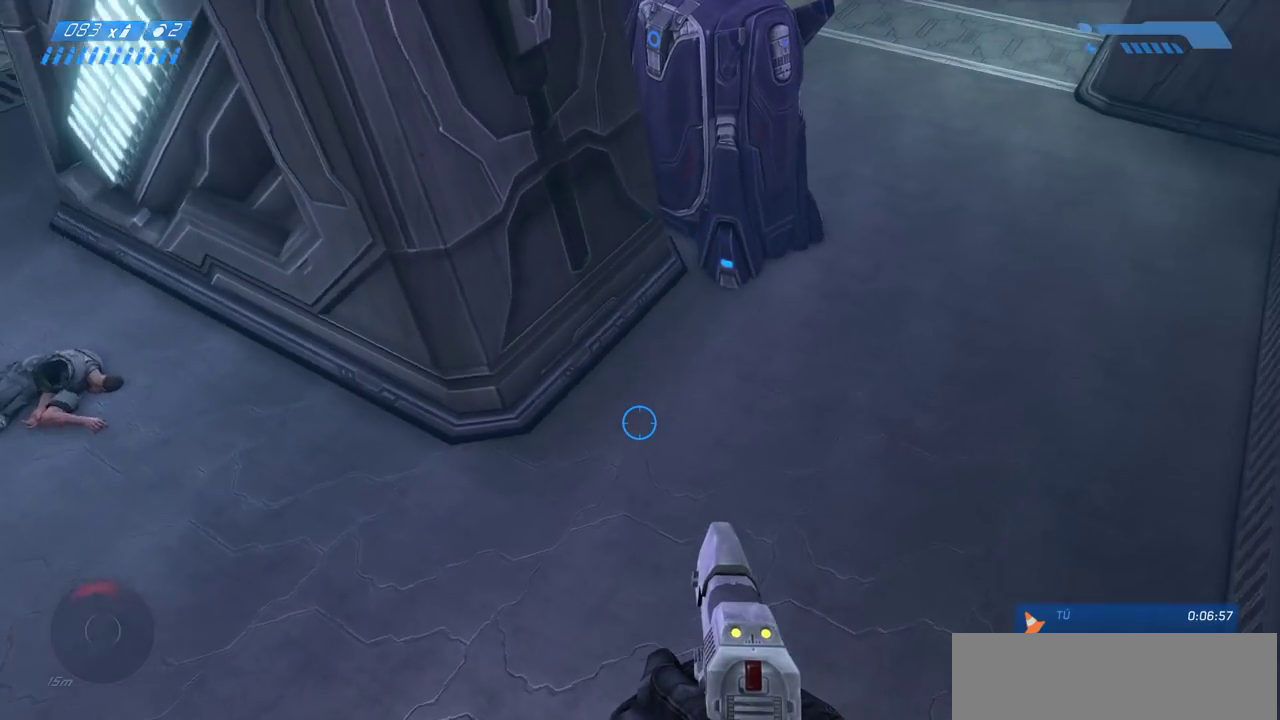
{"keys": [], "mouse": [], "events": []}
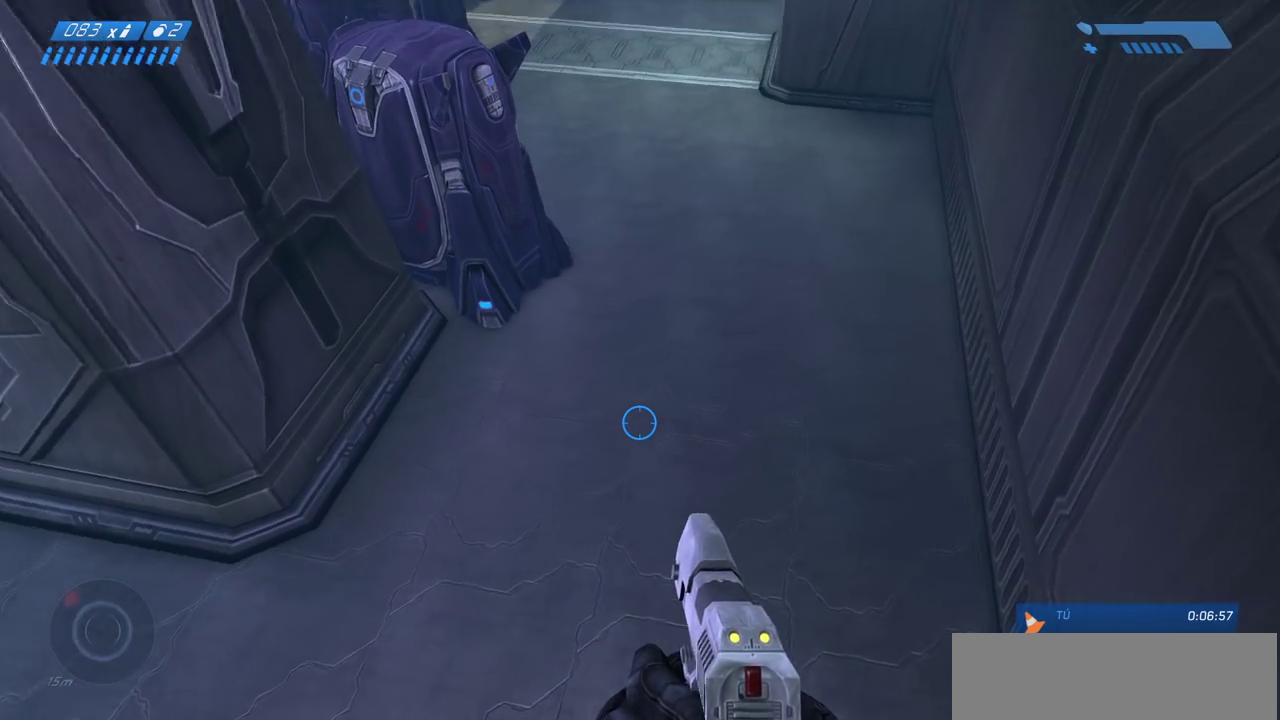
{"keys": [], "mouse": [], "events": []}
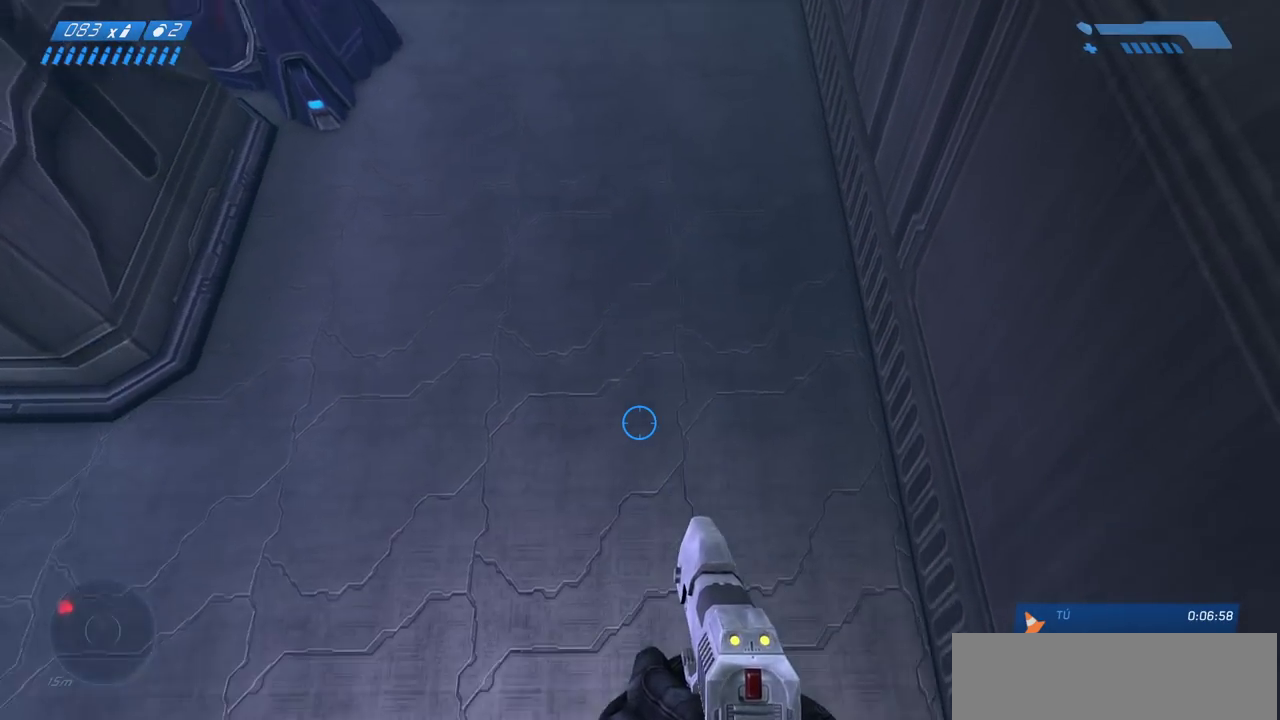
{"keys": [], "mouse": [], "events": []}
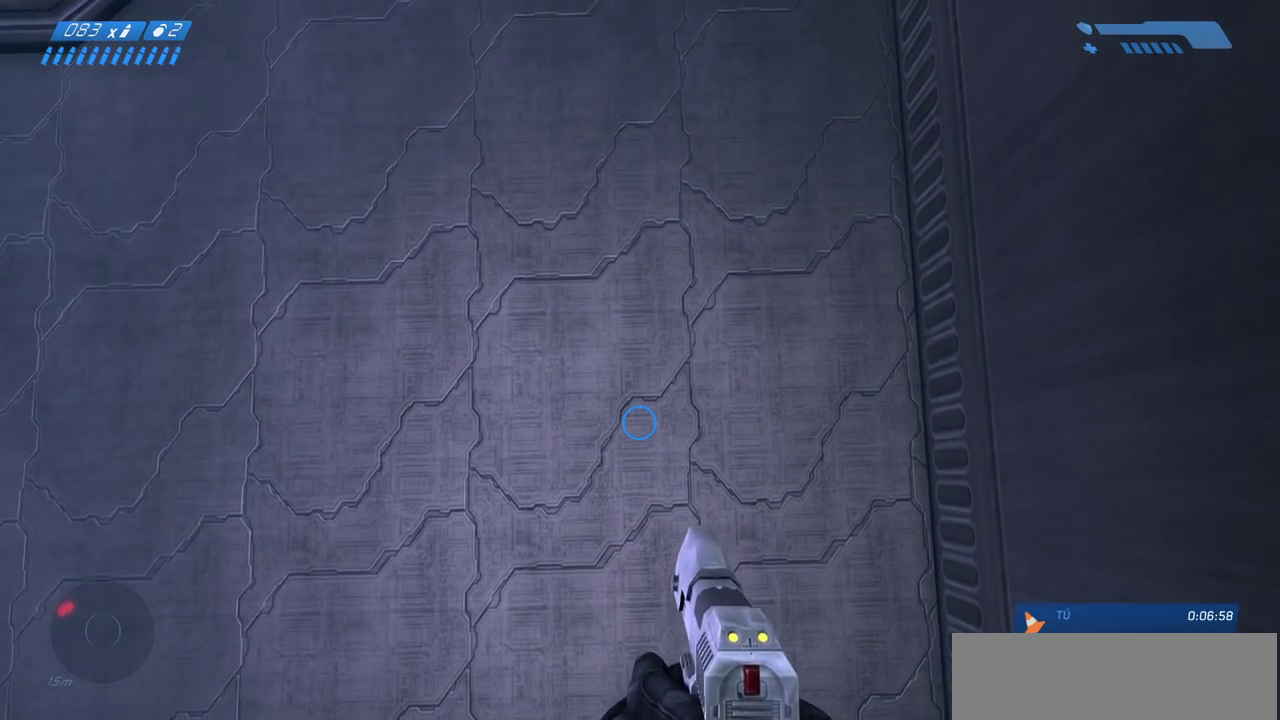
{"keys": ["w"], "mouse": [], "events": [[67, "w", "down"]]}
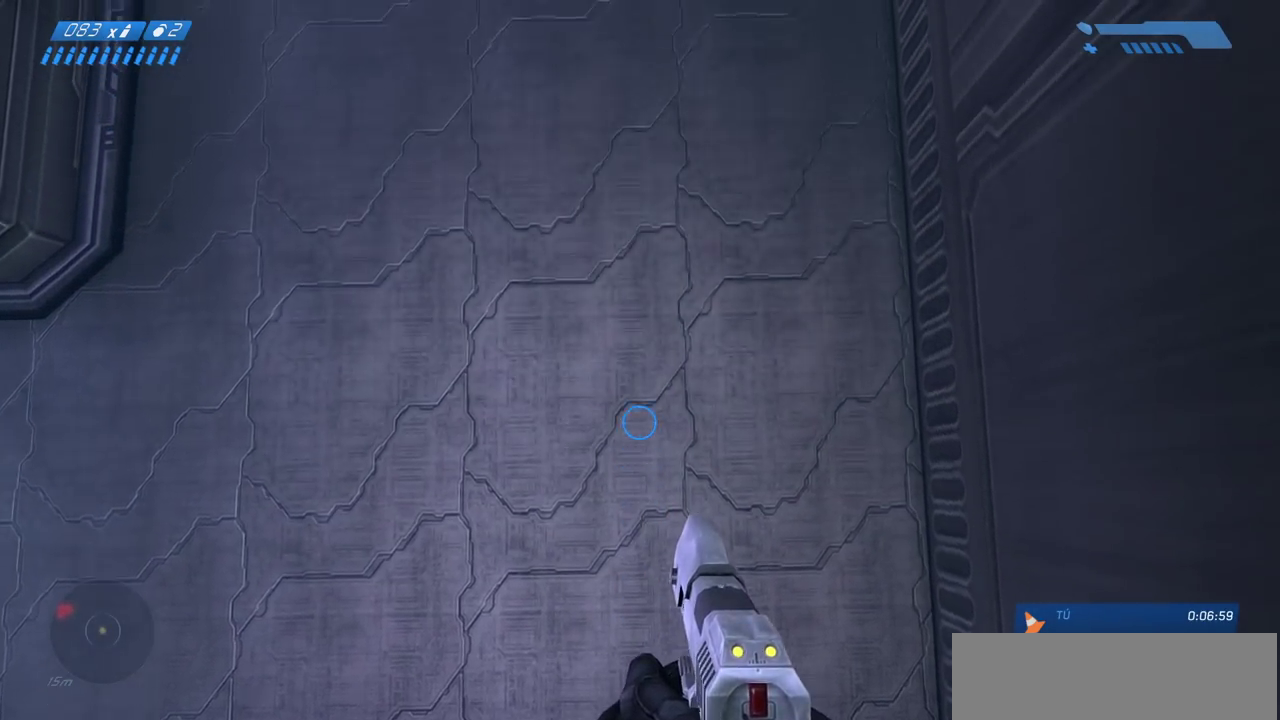
{"keys": ["w"], "mouse": [], "events": []}
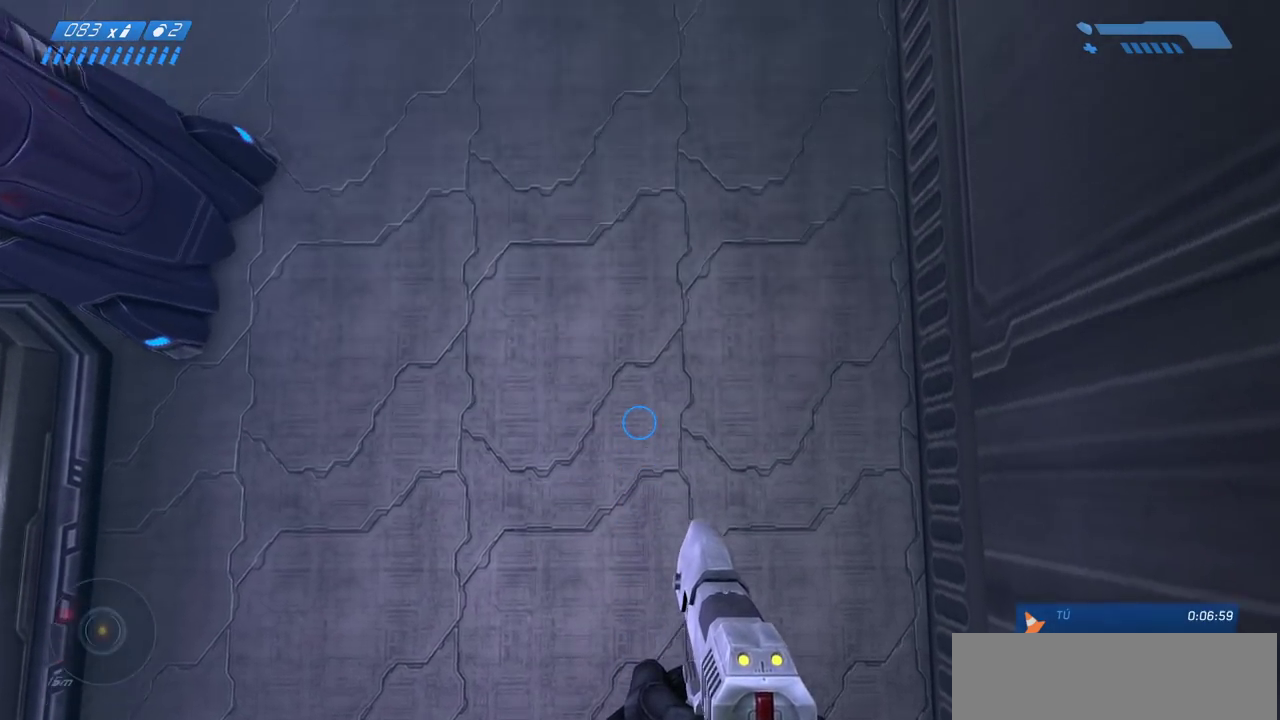
{"keys": [], "mouse": [], "events": [[33, "w", "up"], [200, "w", "down"], [467, "w", "up"]]}
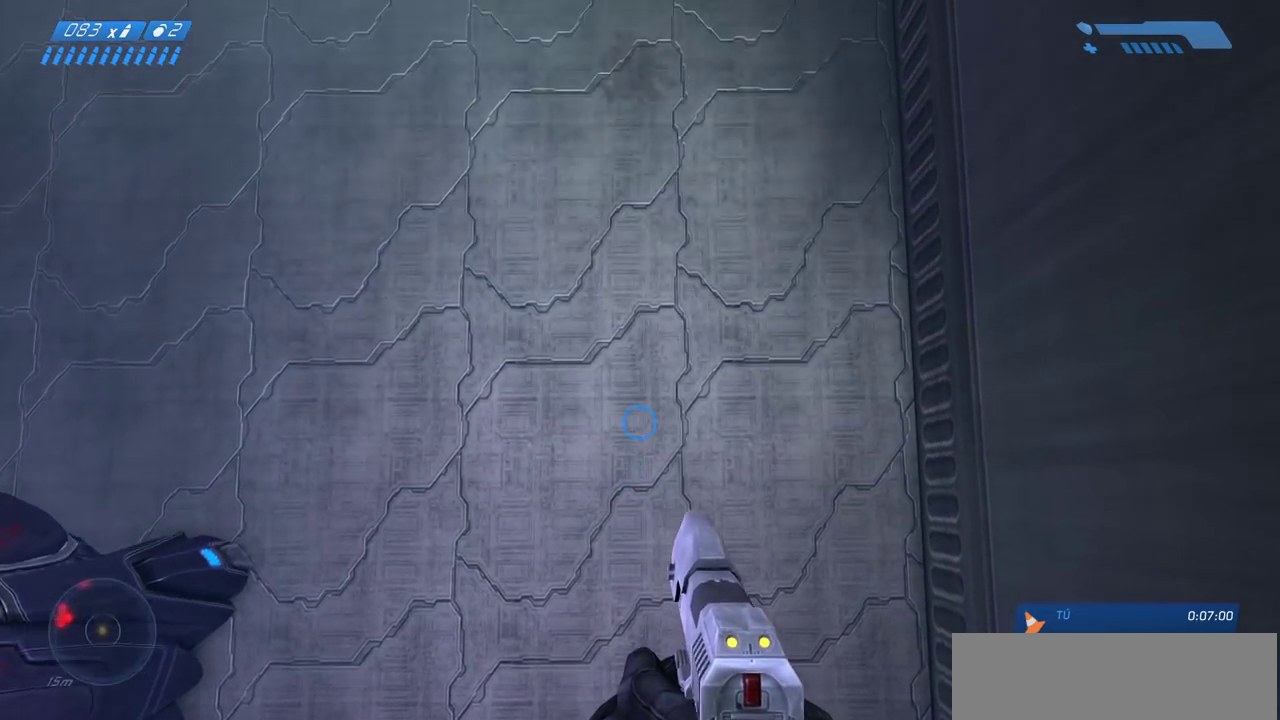
{"keys": [], "mouse": [], "events": [[117, "w", "down"], [233, "w", "up"], [350, "w", "down"], [433, "w", "up"]]}
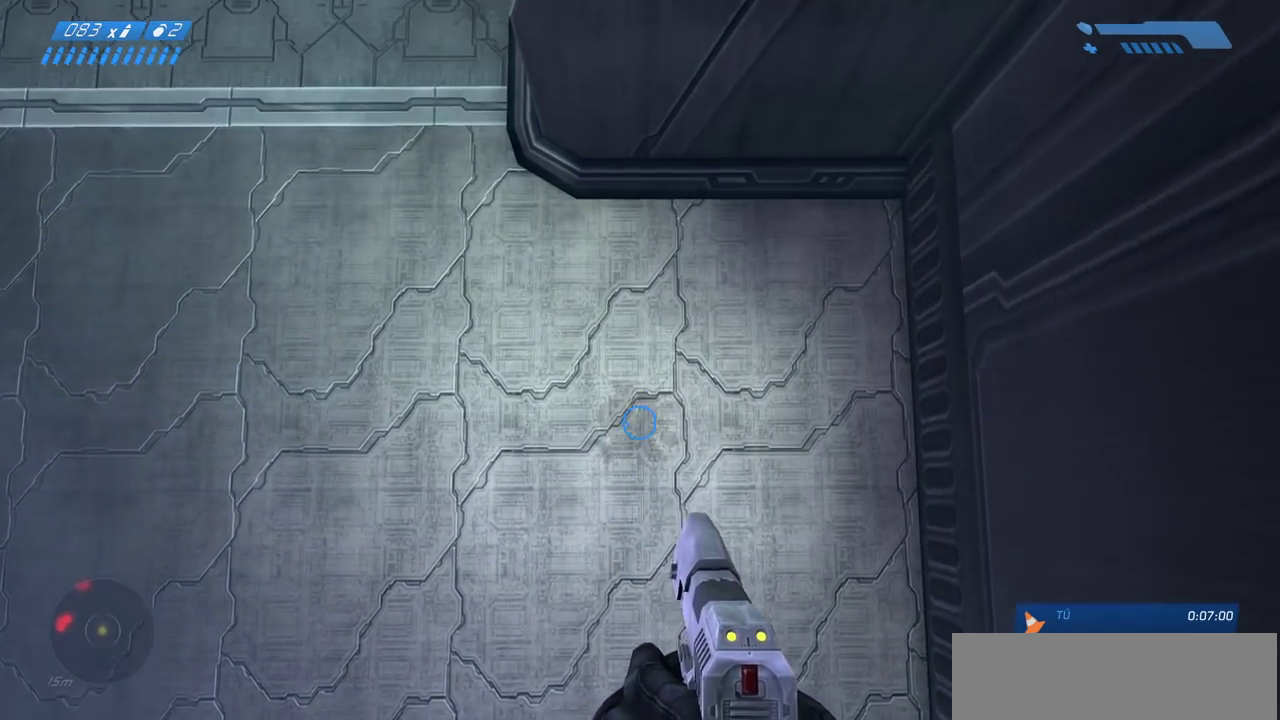
{"keys": [], "mouse": [], "events": [[50, "w", "down"], [117, "w", "up"], [233, "w", "down"], [300, "w", "up"], [417, "w", "down"], [483, "w", "up"]]}
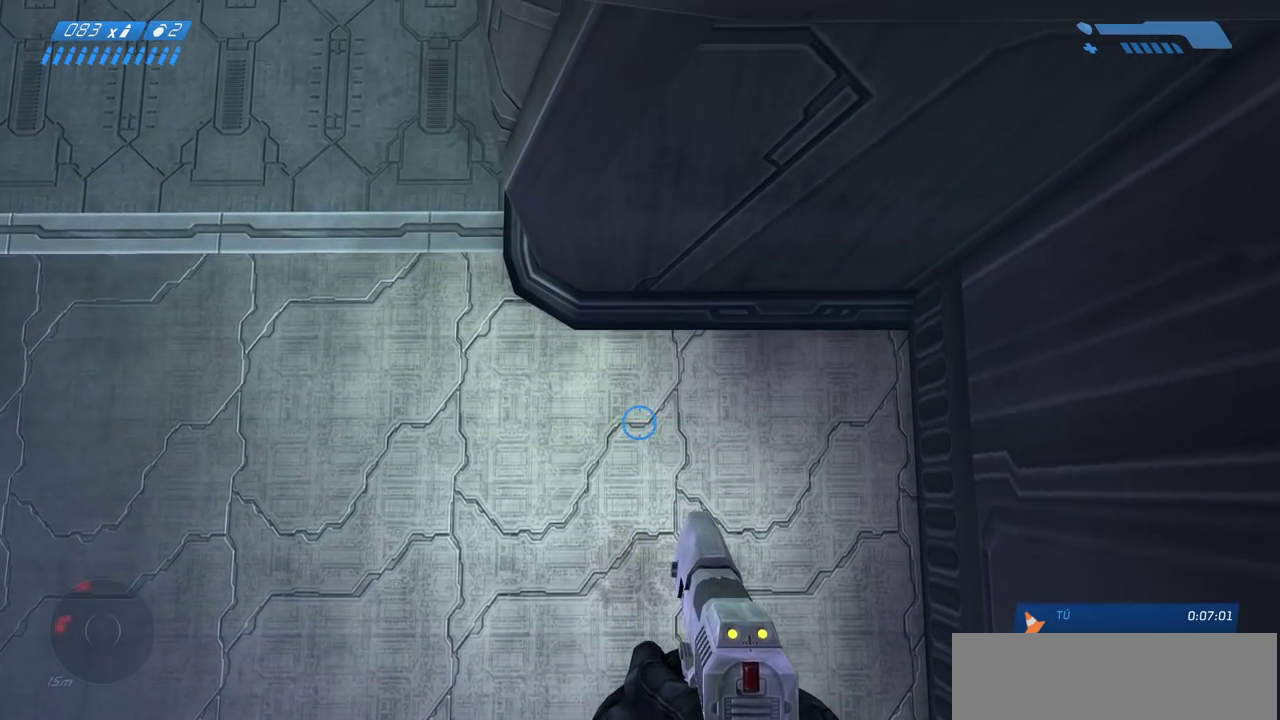
{"keys": ["w"], "mouse": [], "events": [[83, "w", "down"], [167, "w", "up"], [300, "w", "down"], [367, "w", "up"], [500, "w", "down"]]}
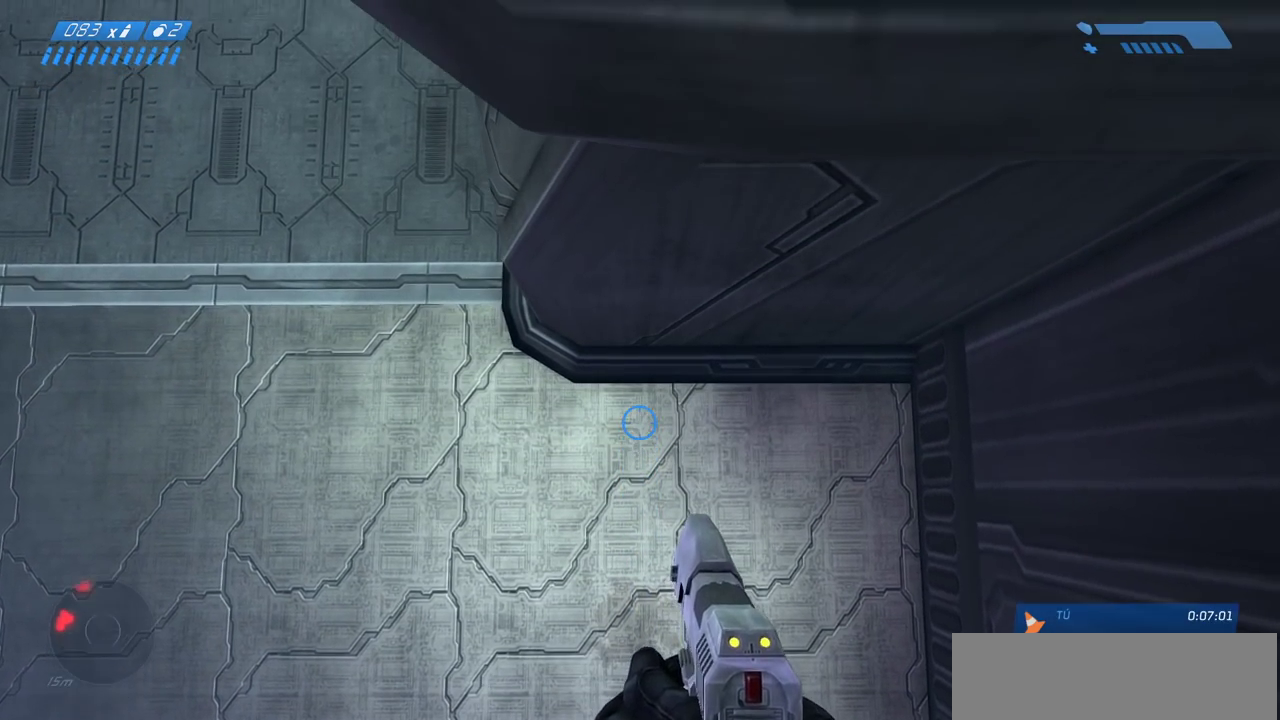
{"keys": [], "mouse": [], "events": [[50, "w", "up"]]}
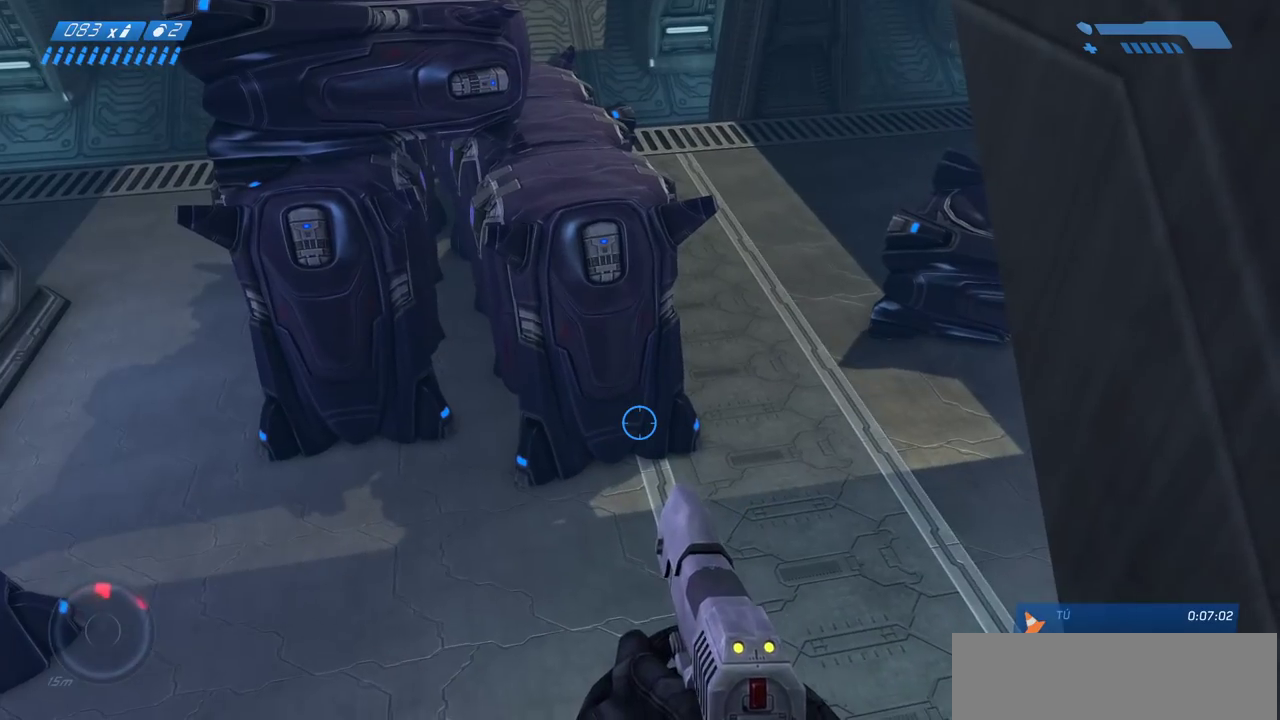
{"keys": [], "mouse": [], "events": []}
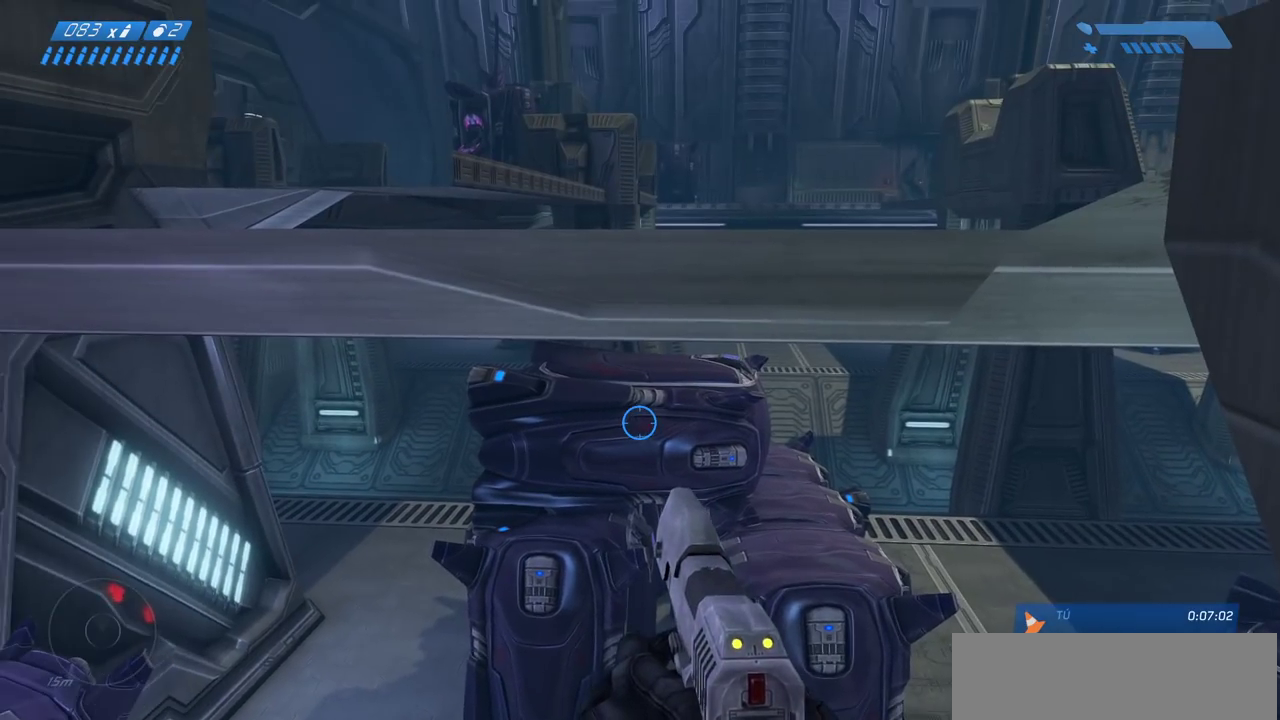
{"keys": [], "mouse": [], "events": []}
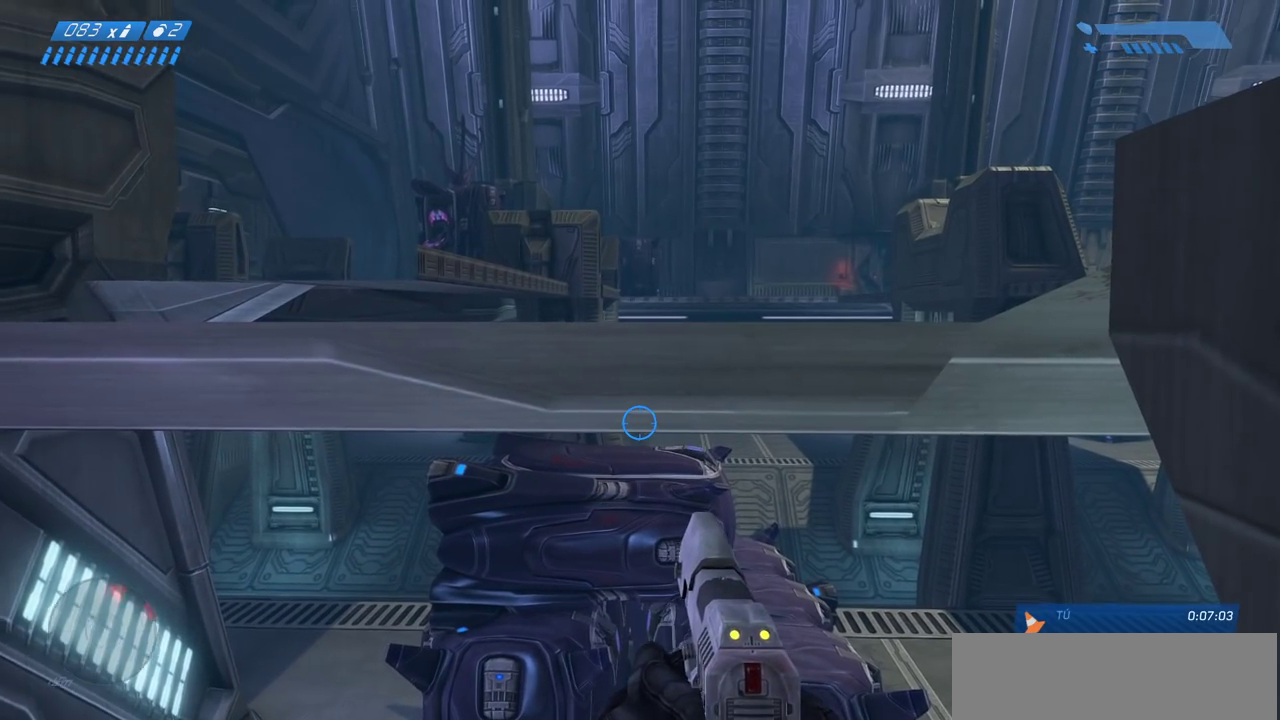
{"keys": [], "mouse": [], "events": []}
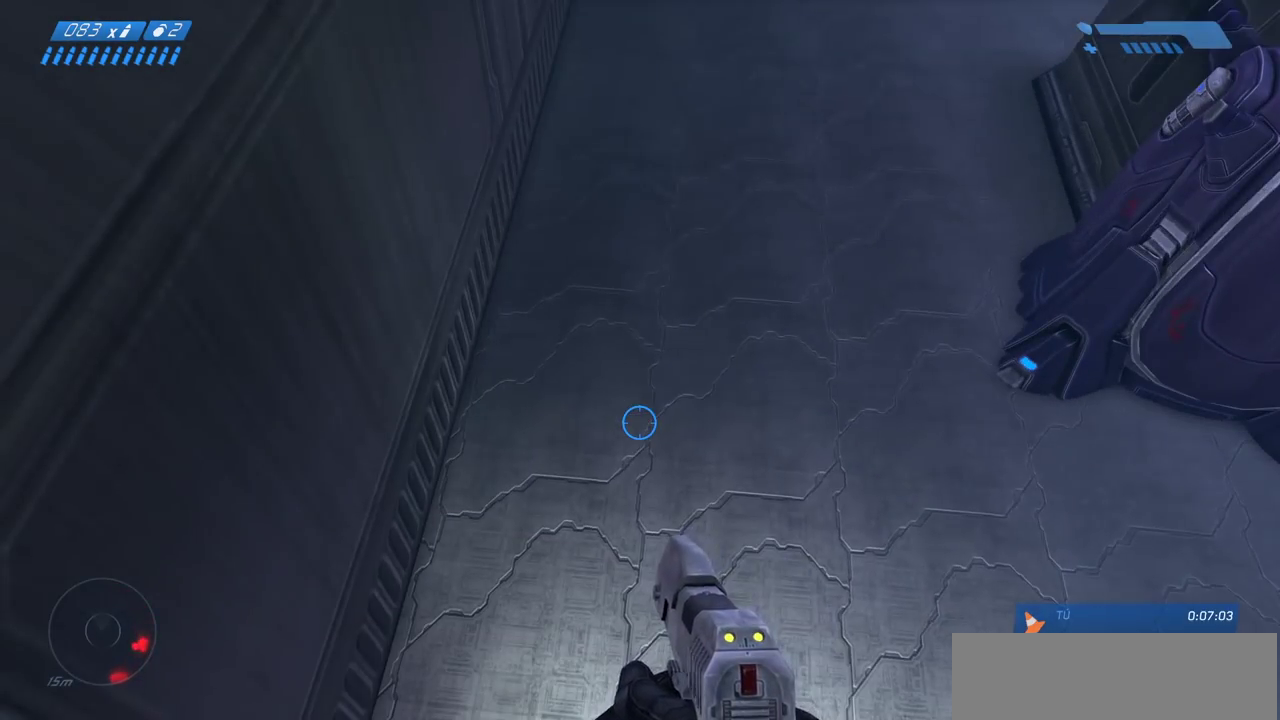
{"keys": ["ctrl"], "mouse": [], "events": [[350, "ctrl", "down"], [450, "ctrl", "up"], [500, "ctrl", "down"]]}
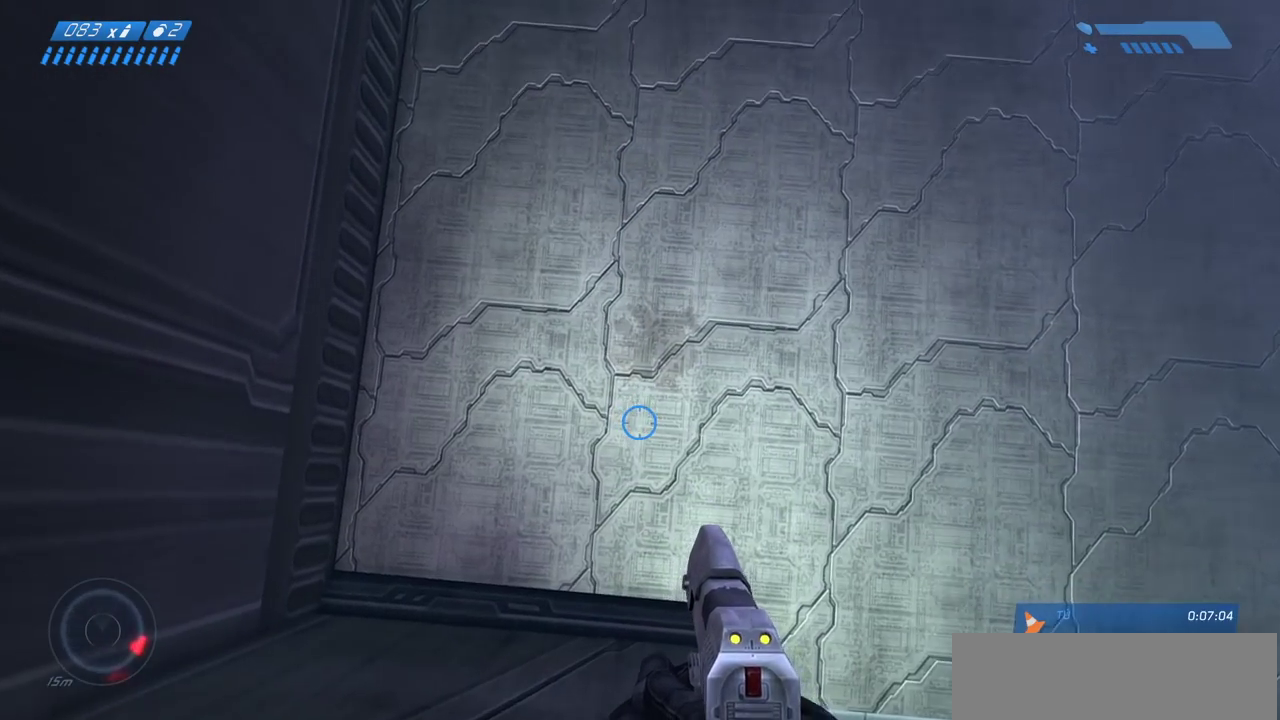
{"keys": [], "mouse": [], "events": [[100, "ctrl", "up"], [150, "ctrl", "down"], [250, "ctrl", "up"], [333, "ctrl", "down"], [417, "ctrl", "up"]]}
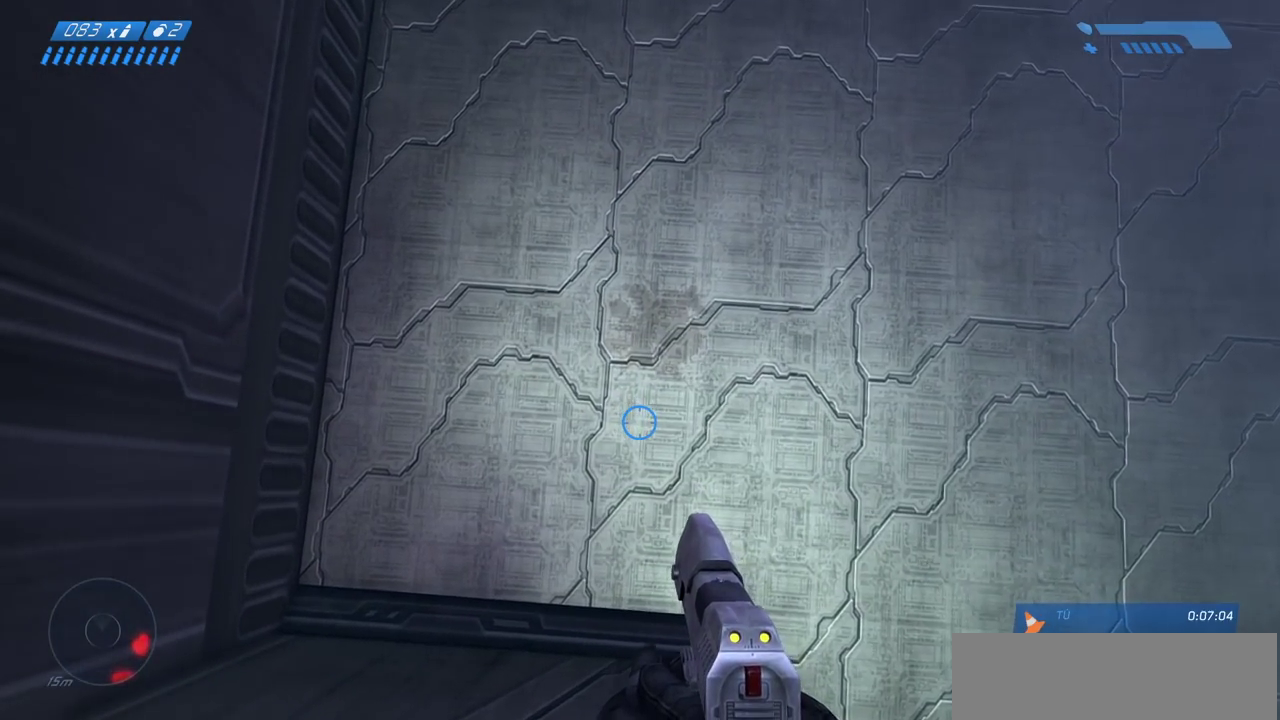
{"keys": [], "mouse": [], "events": []}
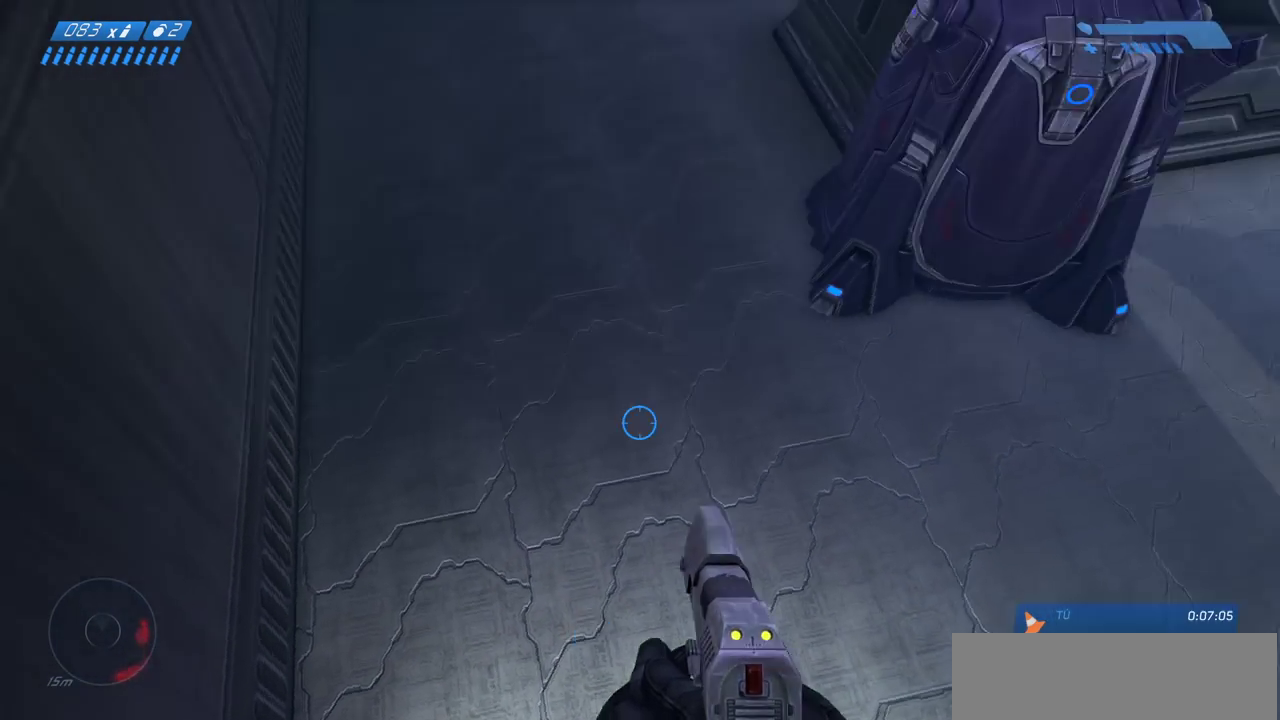
{"keys": ["ctrl"], "mouse": [], "events": [[300, "ctrl", "down"], [400, "ctrl", "up"], [483, "ctrl", "down"]]}